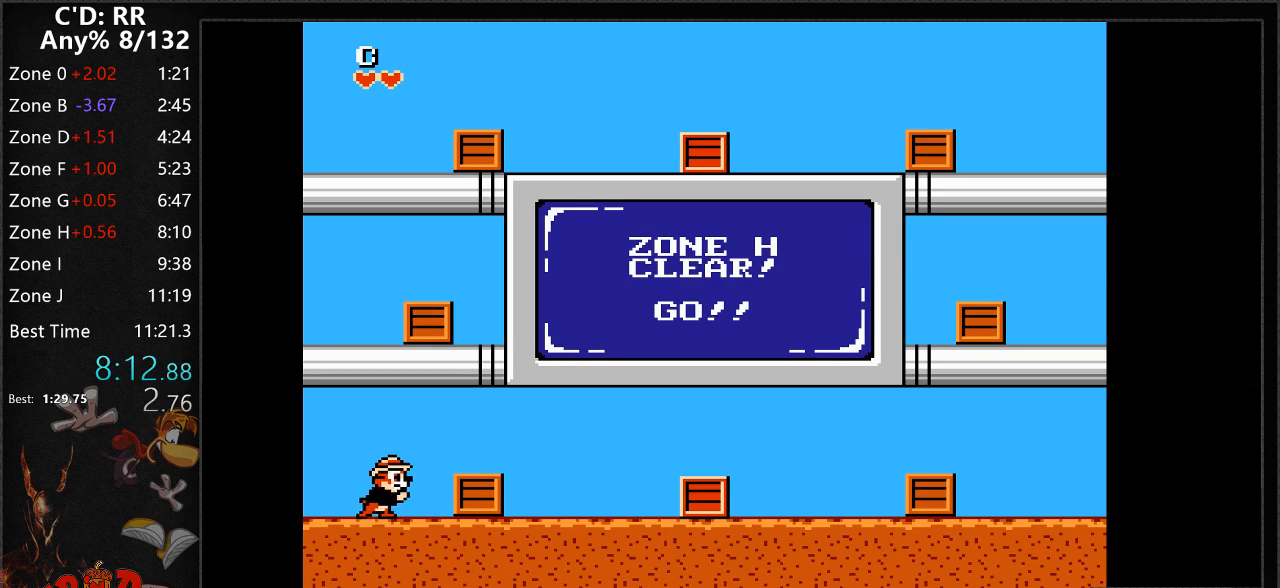
Gameplay with a controller (Nintendo layout); each line is a JSON object with the inputs held at the frame after it. "events" lists button and stick changes between this image and that frame as [ms after this image, input, new state], when the widget could be followed in between. Not read: L3 R3.
{"buttons": ["B", "DPAD_RIGHT"], "events": [[217, "B", "down"], [317, "B", "up"], [350, "B", "down"], [433, "B", "up"], [467, "B", "down"]]}
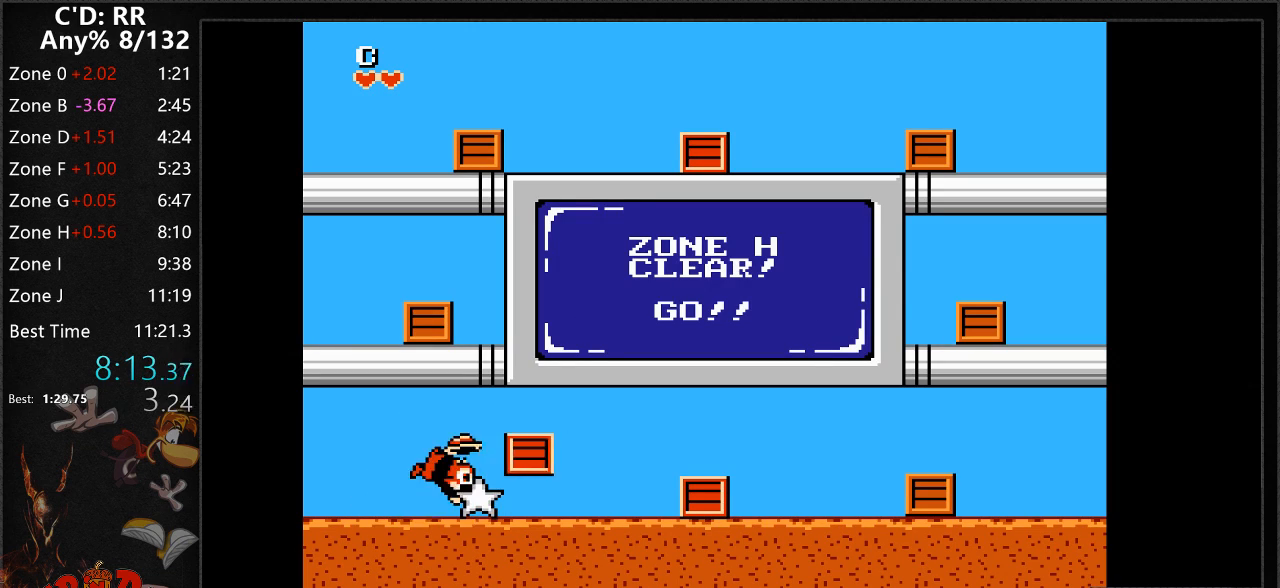
{"buttons": ["A", "DPAD_RIGHT"], "events": [[17, "B", "up"], [50, "DPAD_RIGHT", "up"], [83, "DPAD_LEFT", "down"], [367, "A", "down"], [417, "DPAD_LEFT", "up"], [483, "DPAD_RIGHT", "down"]]}
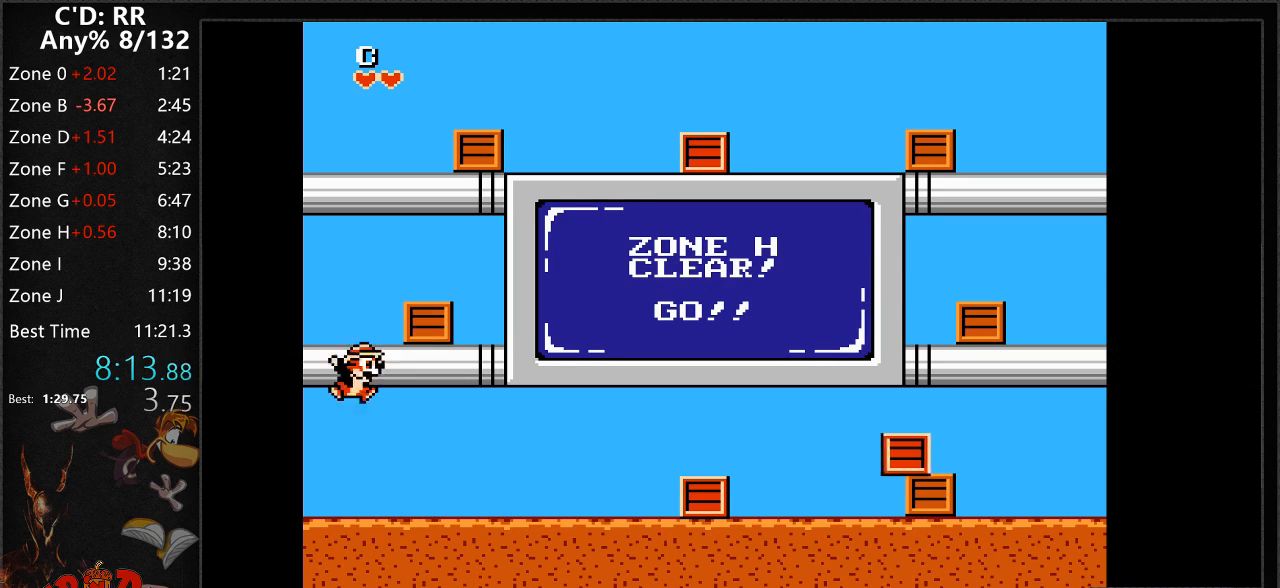
{"buttons": ["DPAD_RIGHT"], "events": [[100, "A", "up"], [167, "B", "down"], [233, "B", "up"], [283, "B", "down"], [350, "B", "up"], [400, "B", "down"], [483, "B", "up"]]}
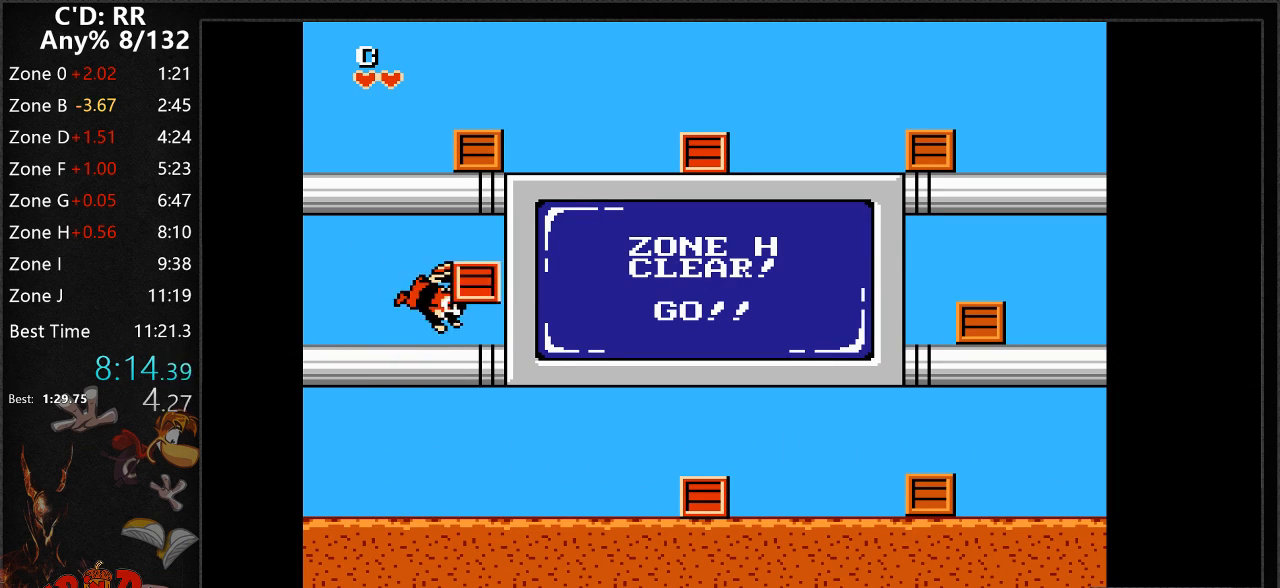
{"buttons": ["DPAD_RIGHT"], "events": [[17, "DPAD_RIGHT", "up"], [33, "DPAD_LEFT", "down"], [117, "A", "down"], [200, "DPAD_LEFT", "up"], [250, "DPAD_RIGHT", "down"], [350, "A", "up"], [400, "B", "down"], [483, "B", "up"]]}
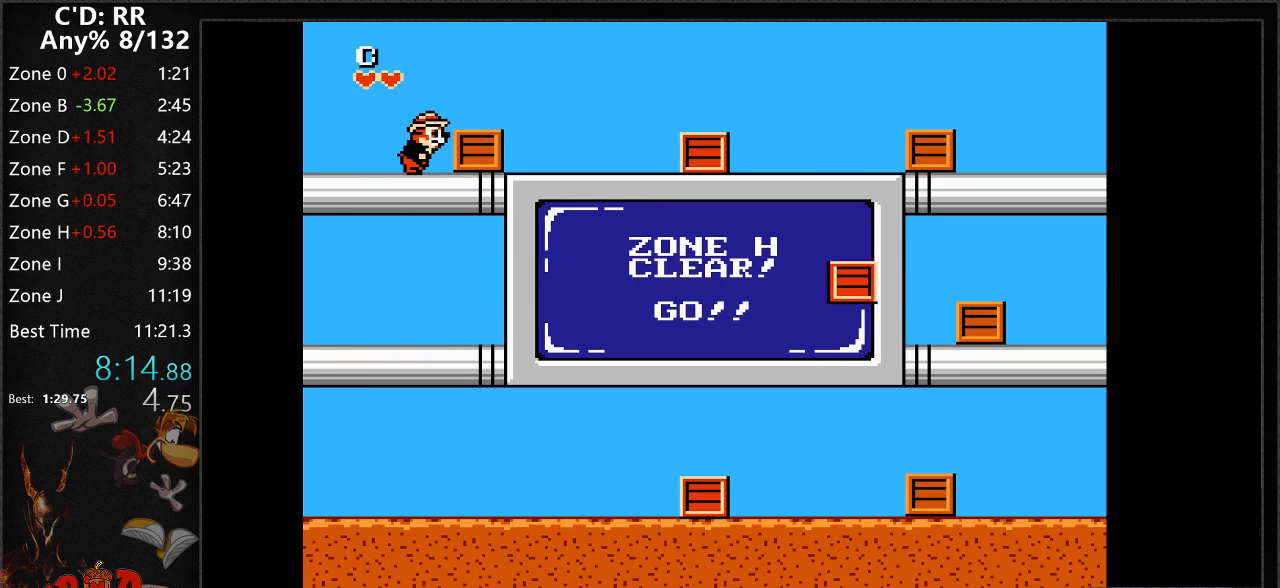
{"buttons": ["DPAD_RIGHT"], "events": [[33, "B", "down"], [67, "B", "up"], [150, "B", "down"], [333, "B", "up"]]}
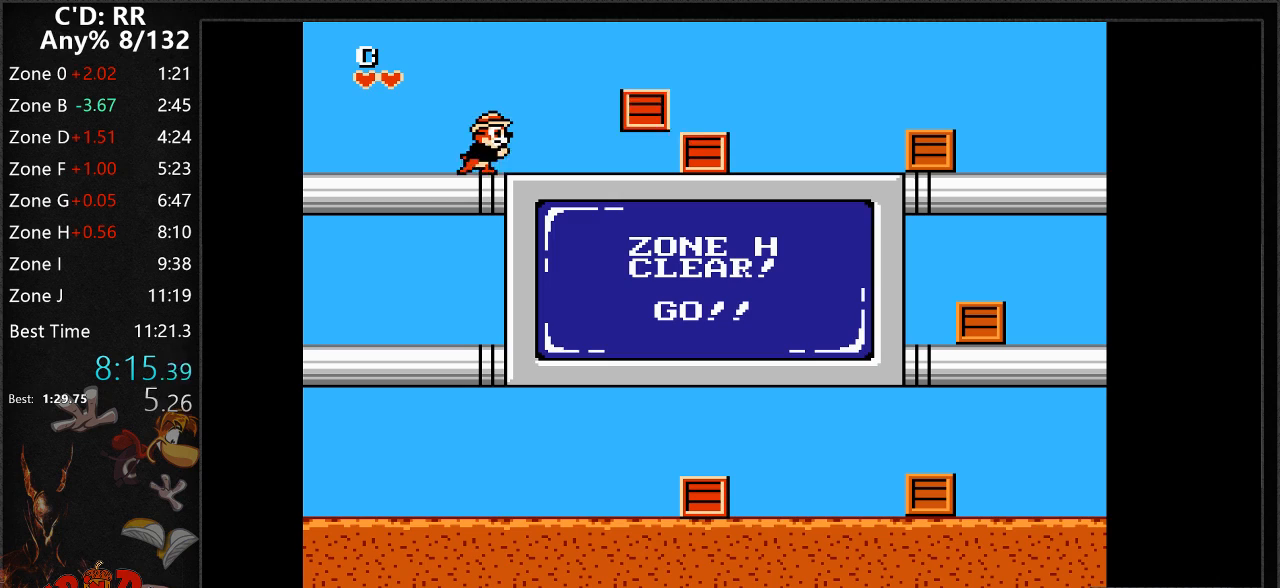
{"buttons": ["B", "DPAD_RIGHT"], "events": [[500, "B", "down"]]}
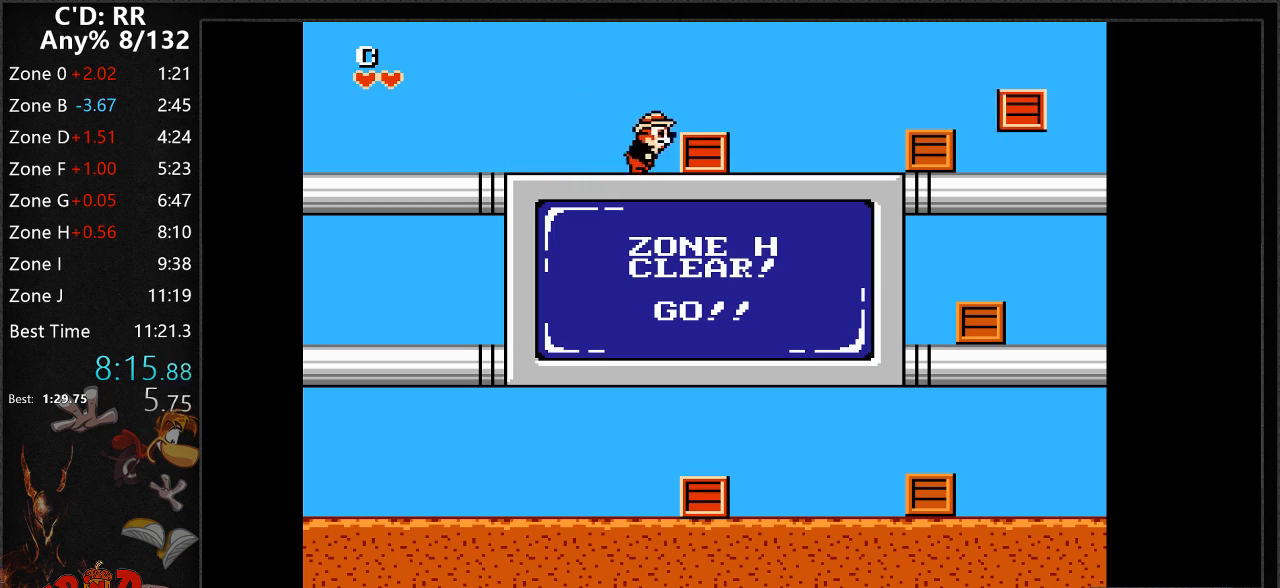
{"buttons": ["DPAD_RIGHT"], "events": [[67, "B", "up"], [133, "B", "down"], [200, "B", "up"], [233, "B", "down"], [317, "B", "up"]]}
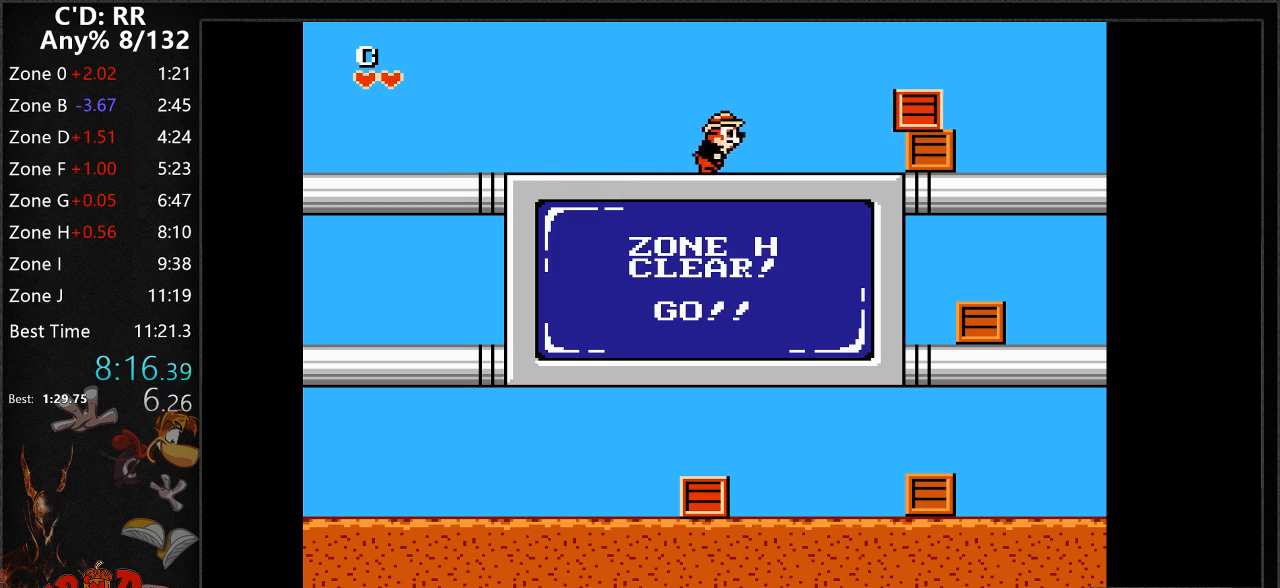
{"buttons": ["B", "DPAD_RIGHT"], "events": [[500, "B", "down"]]}
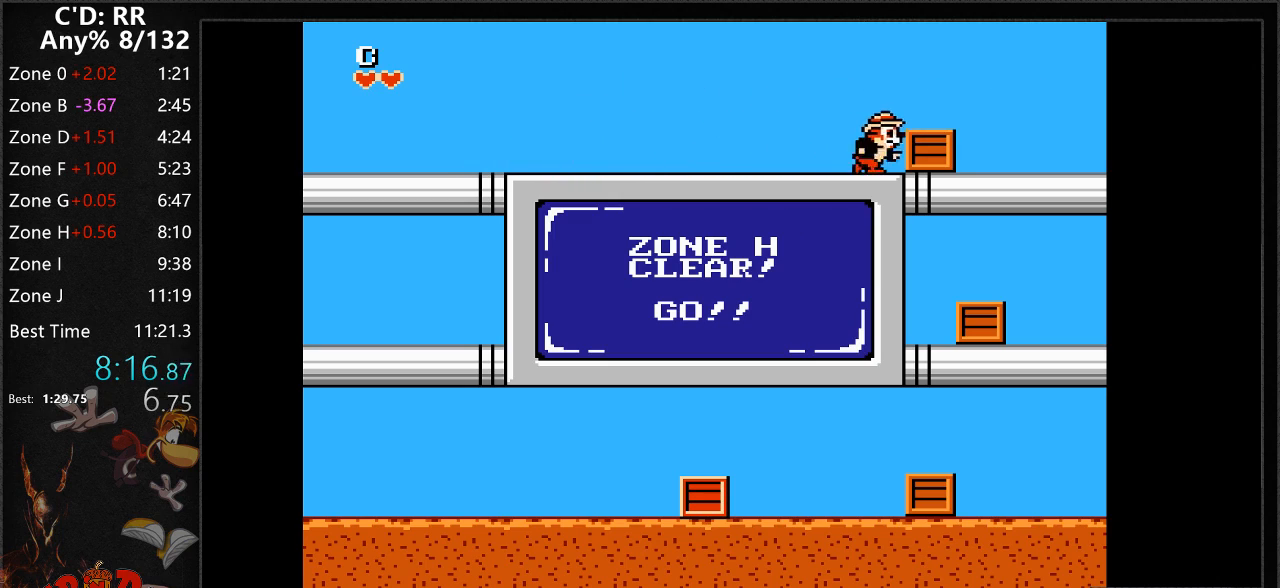
{"buttons": ["DPAD_RIGHT"], "events": [[67, "B", "up"], [133, "B", "down"], [200, "B", "up"]]}
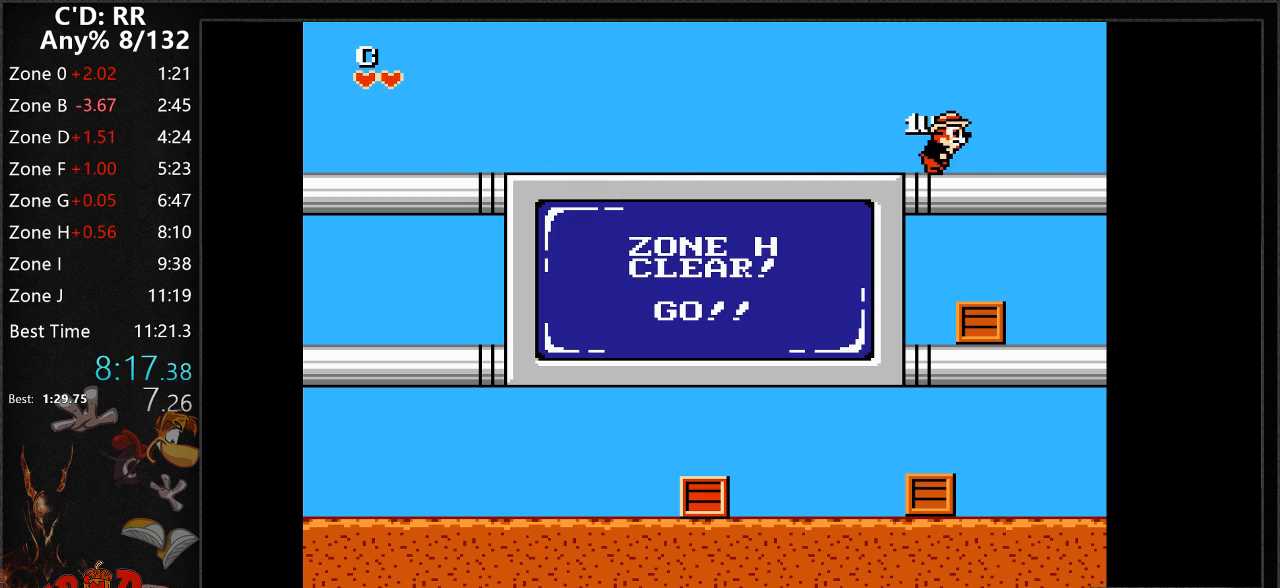
{"buttons": ["DPAD_LEFT"], "events": [[83, "DPAD_DOWN", "down"], [133, "A", "down"], [217, "A", "up"], [217, "DPAD_RIGHT", "up"], [267, "DPAD_RIGHT", "down"], [333, "DPAD_RIGHT", "up"], [367, "DPAD_DOWN", "up"], [400, "DPAD_LEFT", "down"]]}
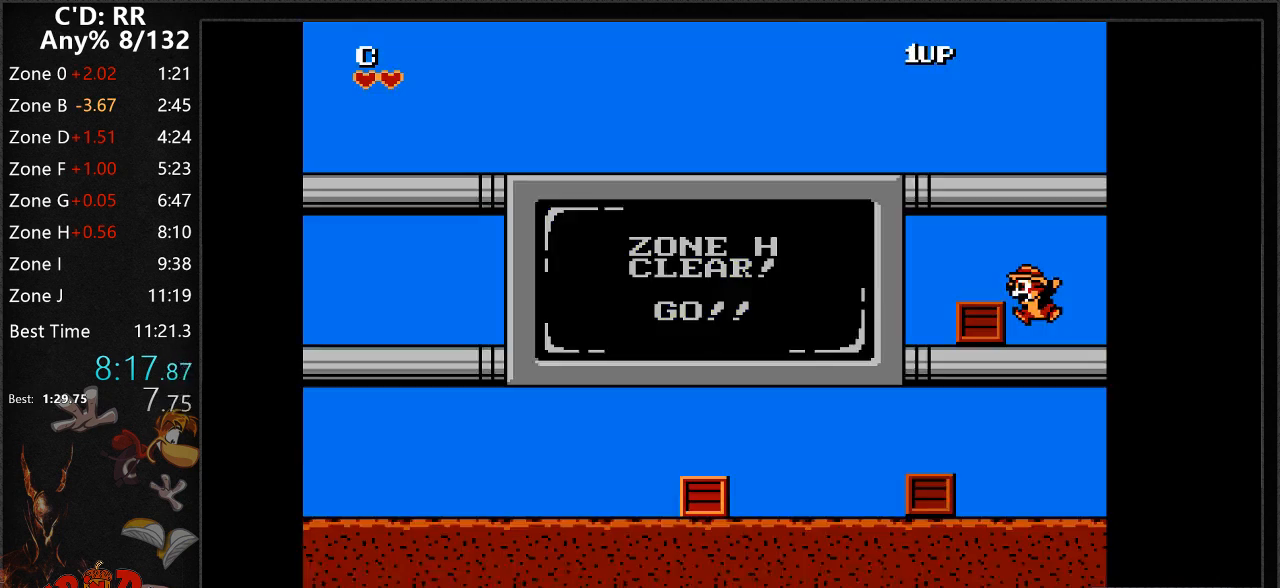
{"buttons": ["START"], "events": [[17, "B", "down"], [83, "B", "up"], [267, "DPAD_LEFT", "up"], [317, "START", "down"], [417, "START", "up"], [483, "START", "down"]]}
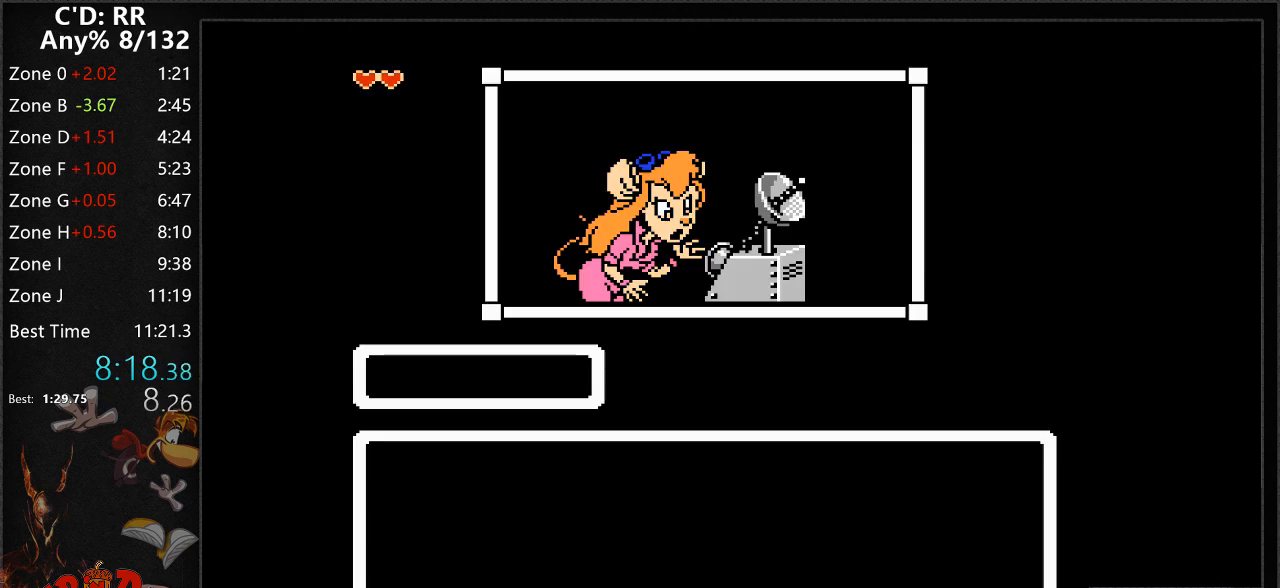
{"buttons": [], "events": [[50, "START", "up"], [117, "START", "down"], [183, "START", "up"], [217, "START", "down"], [400, "START", "up"]]}
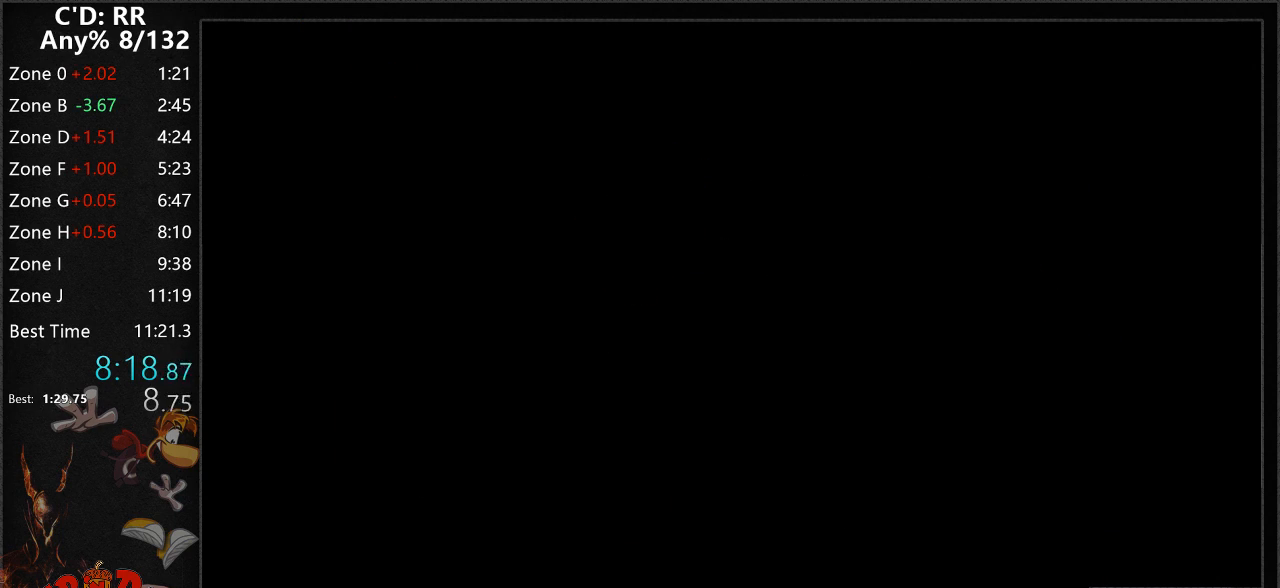
{"buttons": ["DPAD_RIGHT"], "events": [[117, "DPAD_RIGHT", "down"]]}
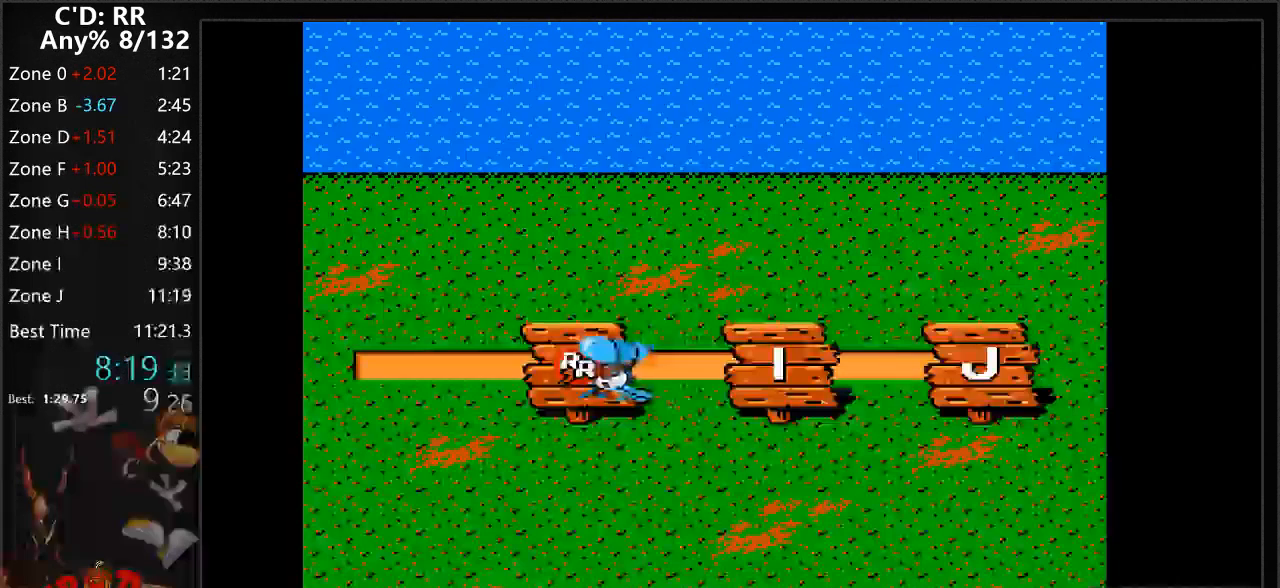
{"buttons": ["DPAD_RIGHT"], "events": []}
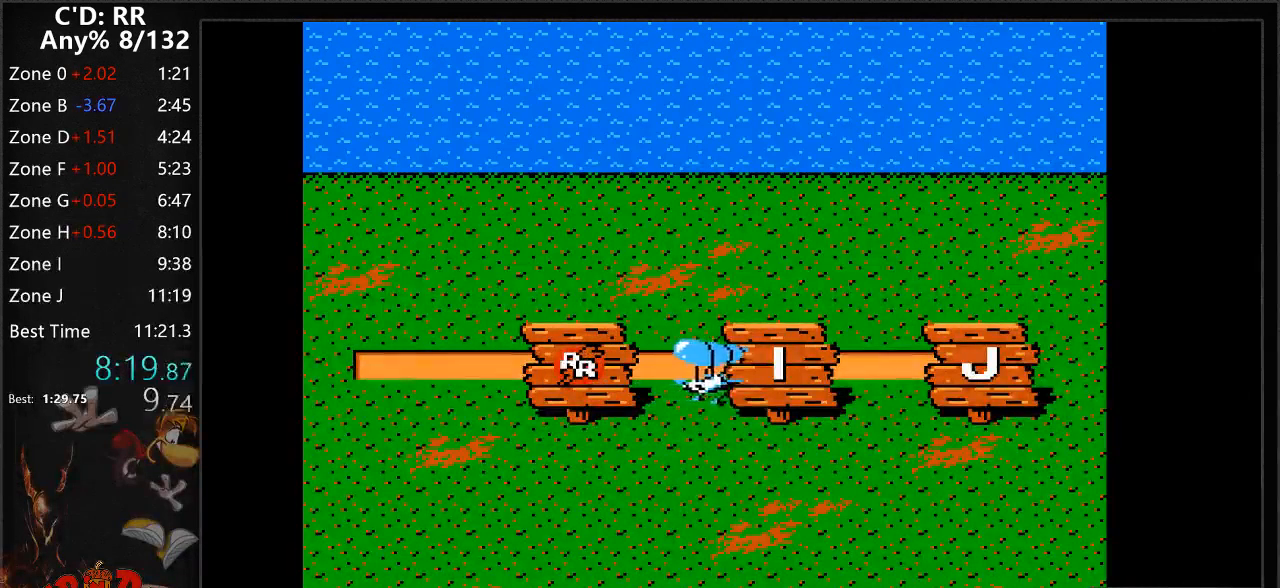
{"buttons": ["DPAD_RIGHT"], "events": []}
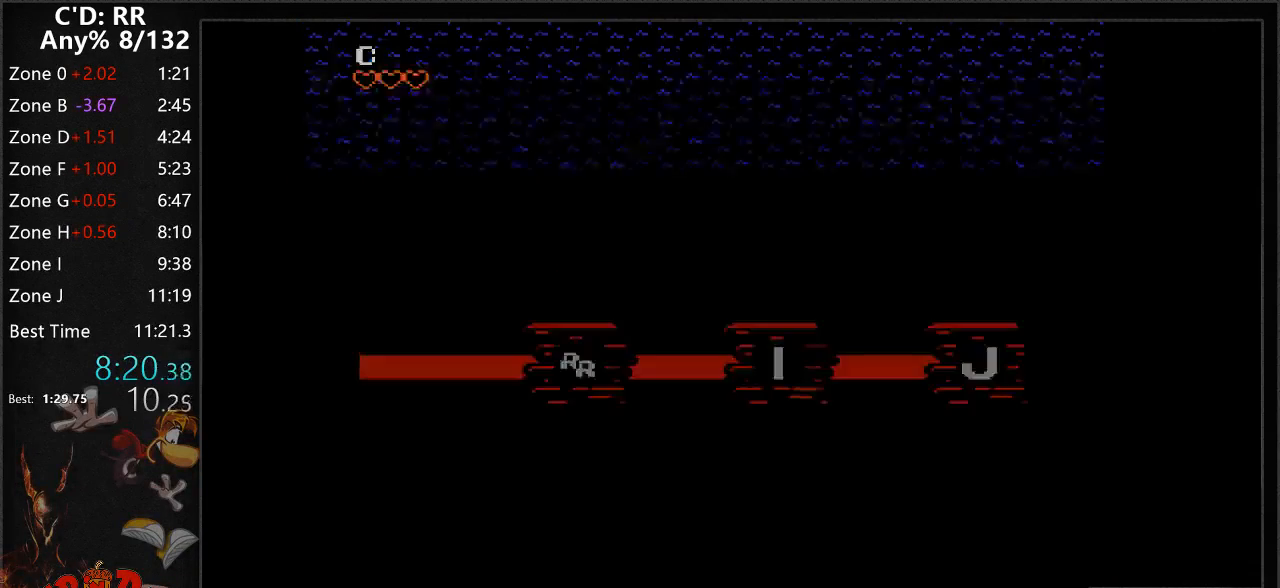
{"buttons": ["DPAD_RIGHT"], "events": []}
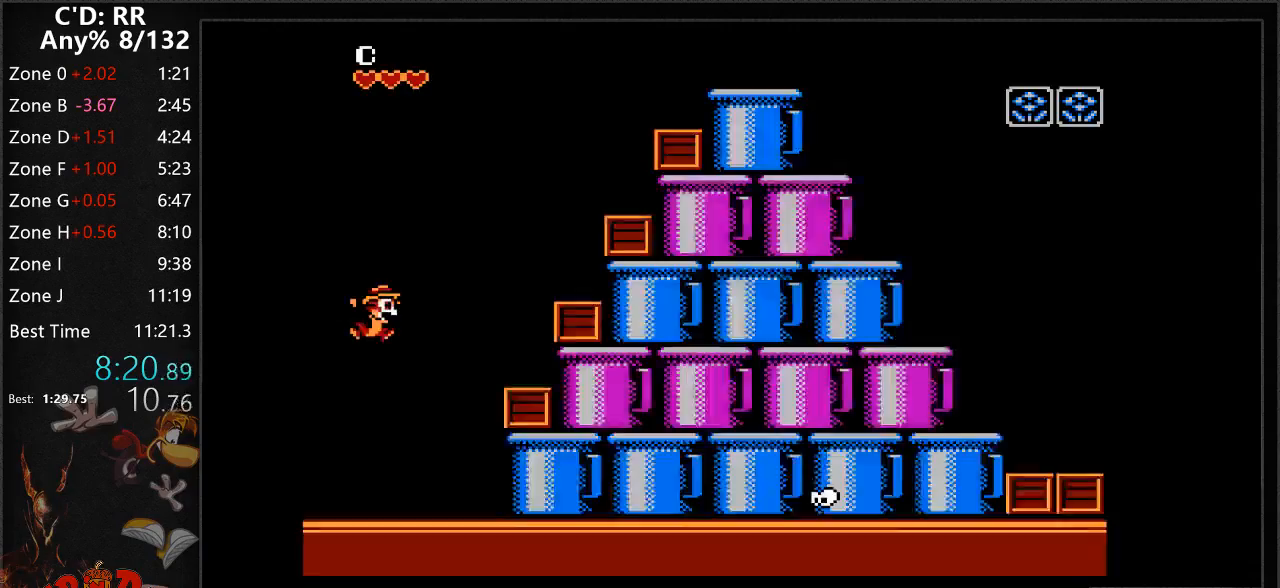
{"buttons": ["DPAD_RIGHT"], "events": []}
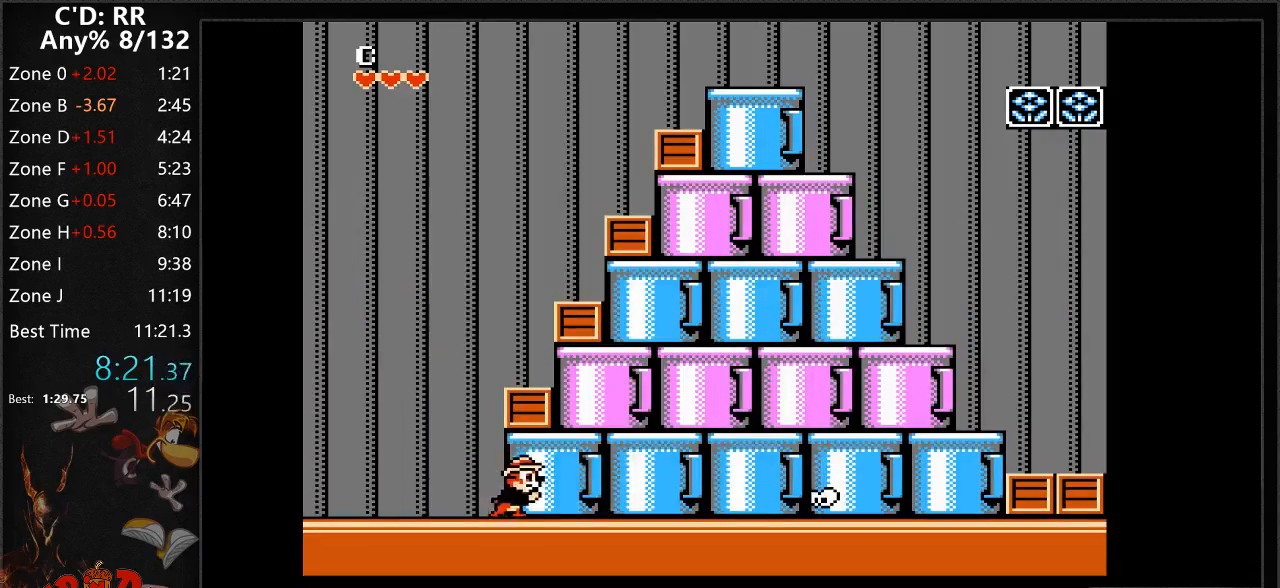
{"buttons": ["DPAD_RIGHT"], "events": []}
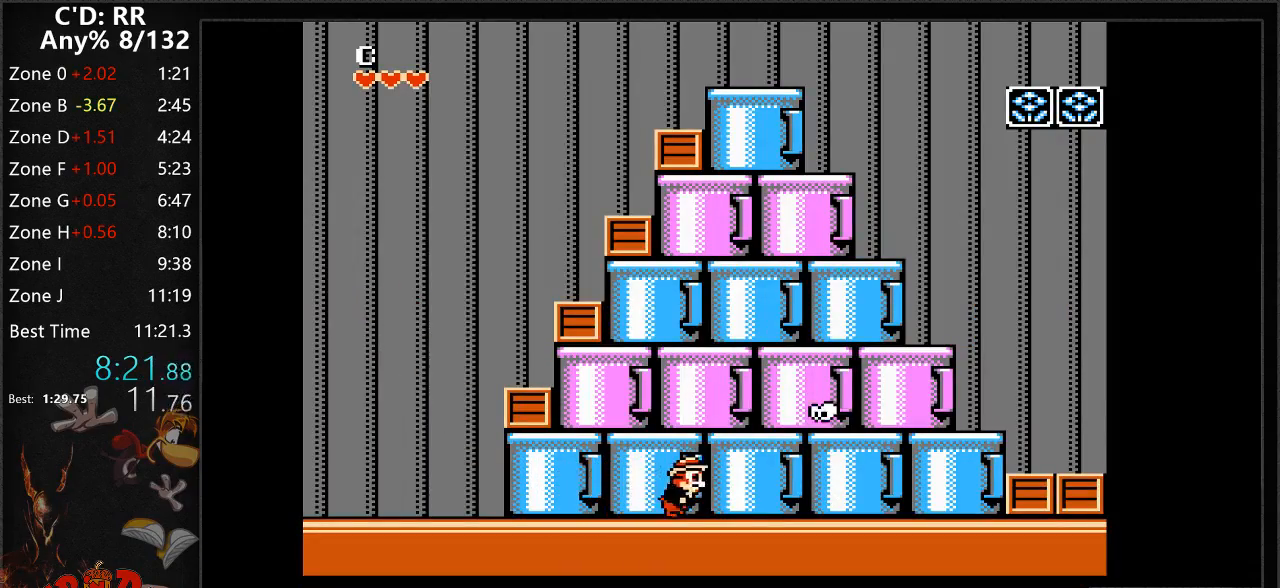
{"buttons": ["DPAD_RIGHT"], "events": []}
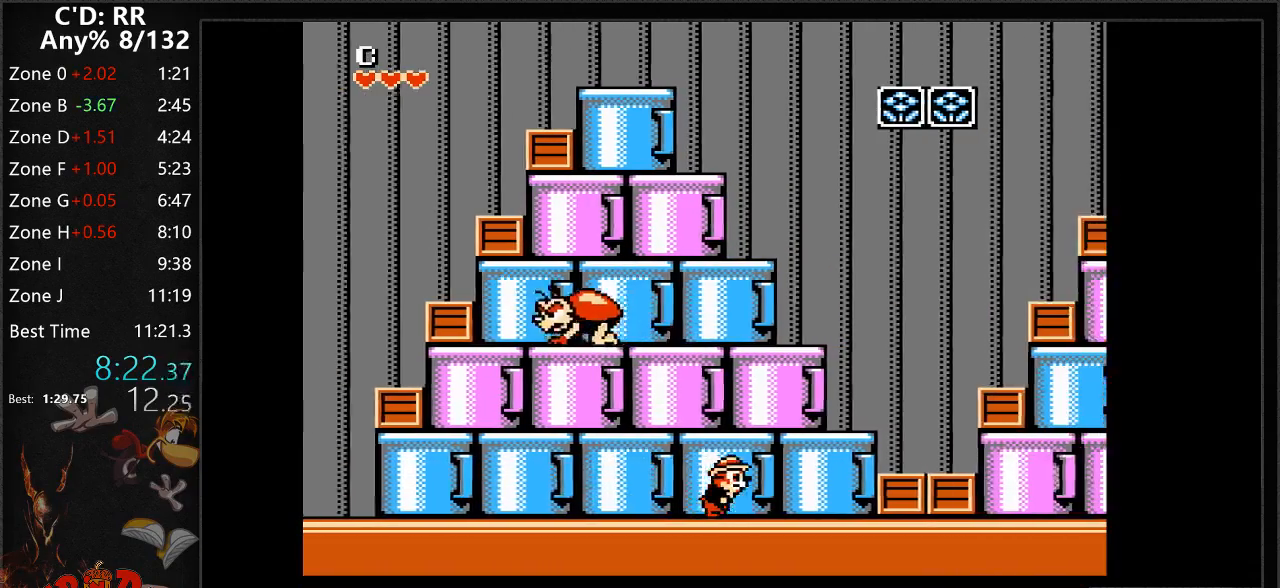
{"buttons": ["DPAD_RIGHT"], "events": [[167, "A", "down"], [250, "A", "up"]]}
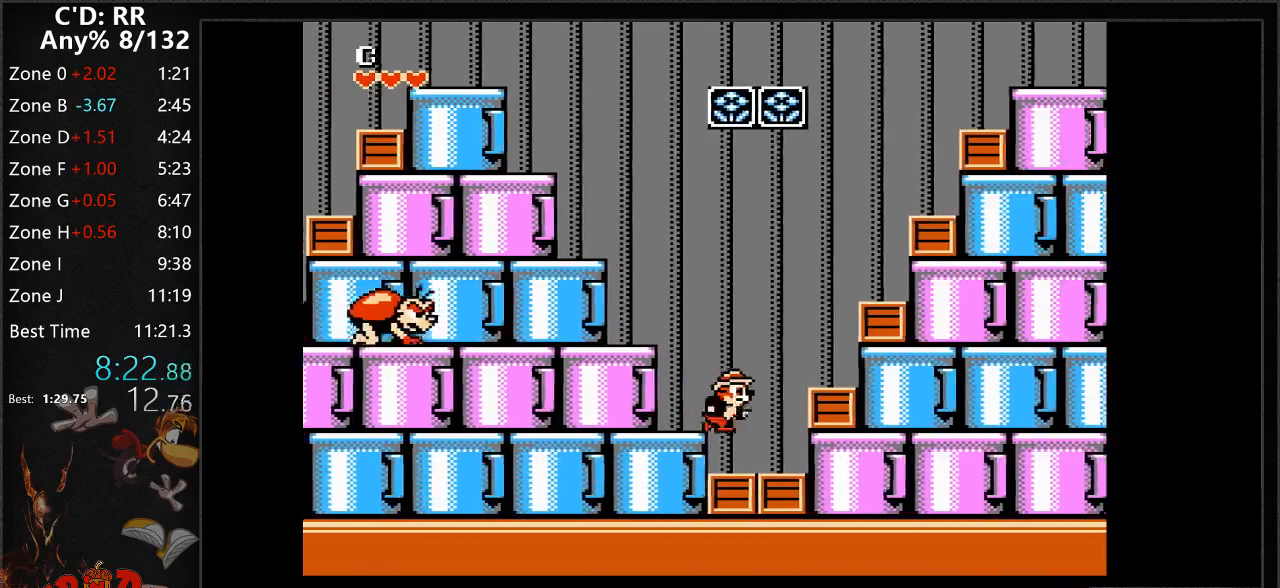
{"buttons": ["DPAD_RIGHT"], "events": [[200, "B", "down"], [267, "B", "up"], [317, "B", "down"], [383, "B", "up"]]}
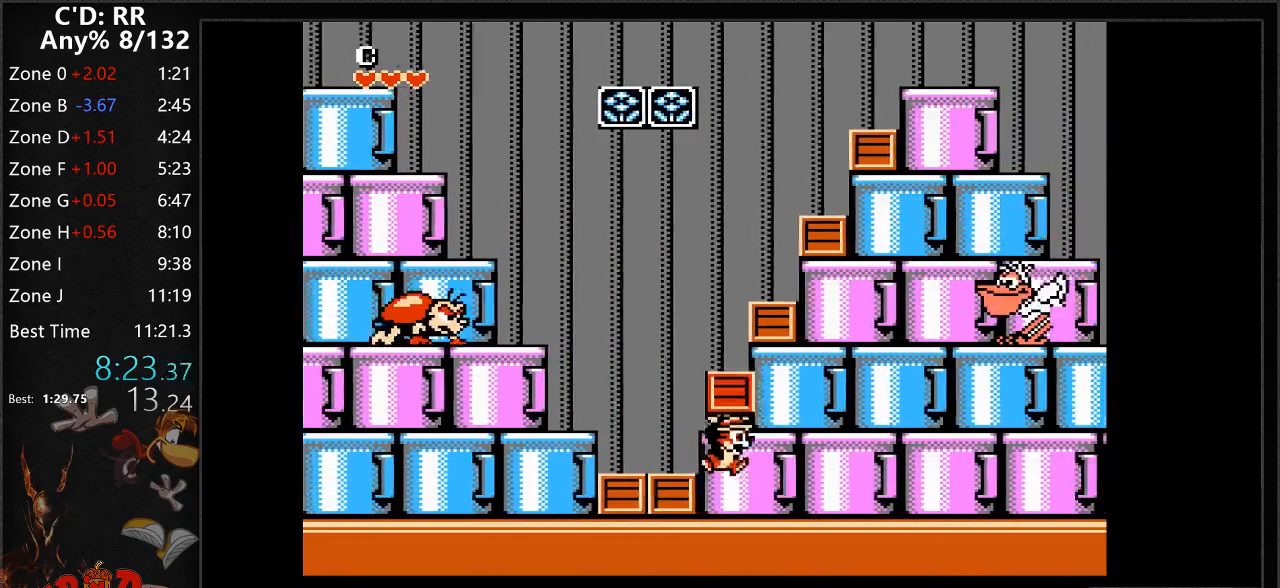
{"buttons": ["DPAD_RIGHT"], "events": []}